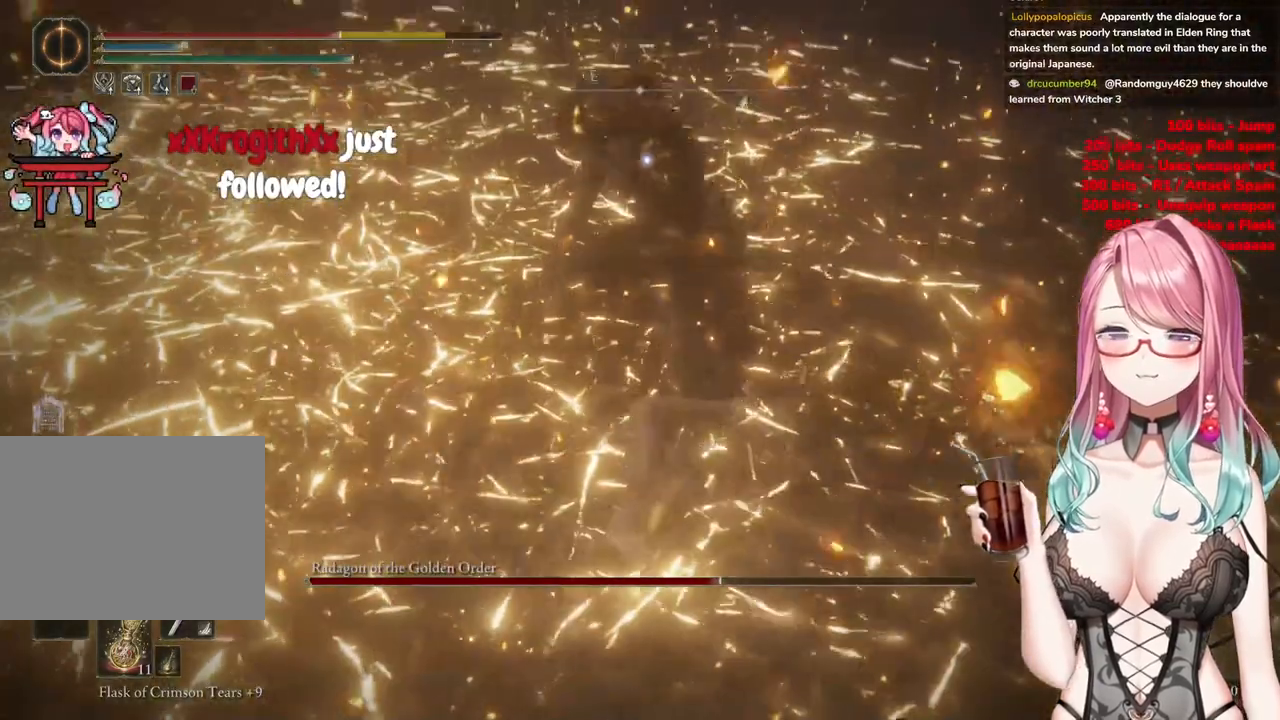
Gameplay with a controller (PlayStation layout); each line is a JSON object with the inputs held at the frame after it. "events" lists button and stick changes between this image and that frame as [ms after this image, input, new state], when the widget could be followed in between.
{"buttons": [], "left_stick": "down-right", "right_stick": "center", "events": [[100, "CIRCLE", "up"], [166, "CIRCLE", "down"], [283, "CIRCLE", "up"], [367, "CIRCLE", "down"], [400, "left_stick", "down-right"], [483, "CIRCLE", "up"]]}
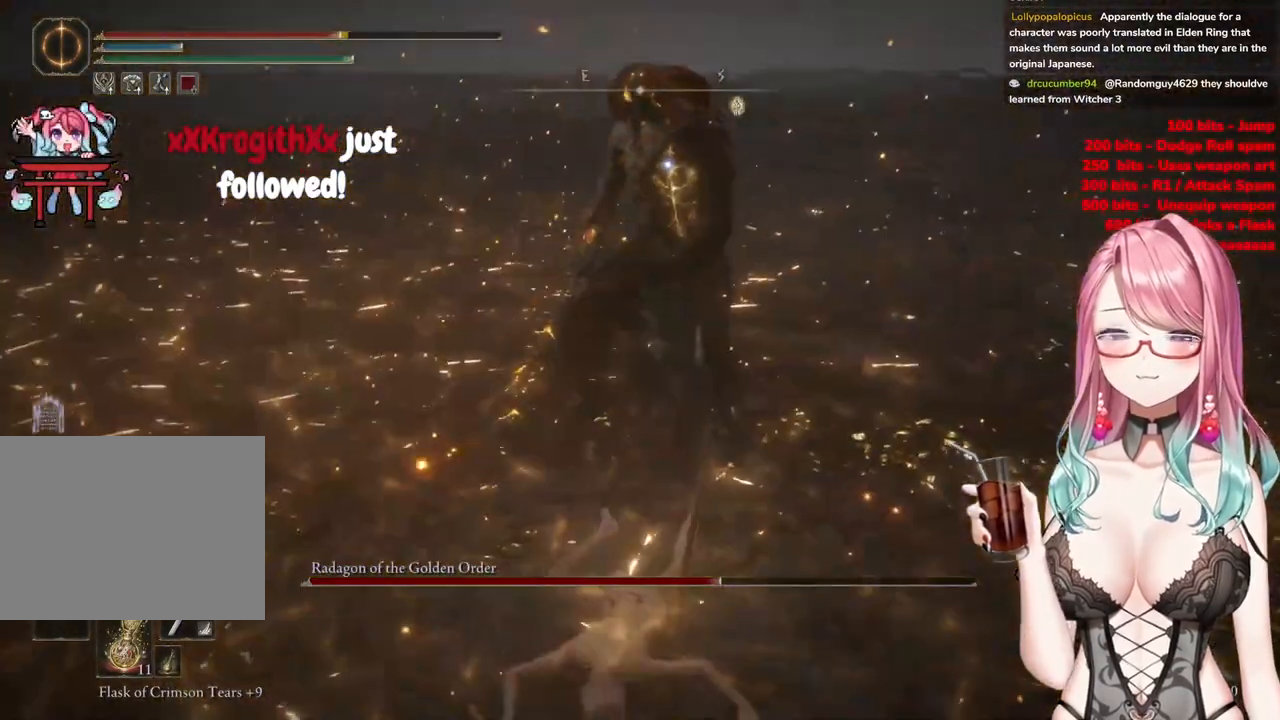
{"buttons": [], "left_stick": "down-right", "right_stick": "center", "events": []}
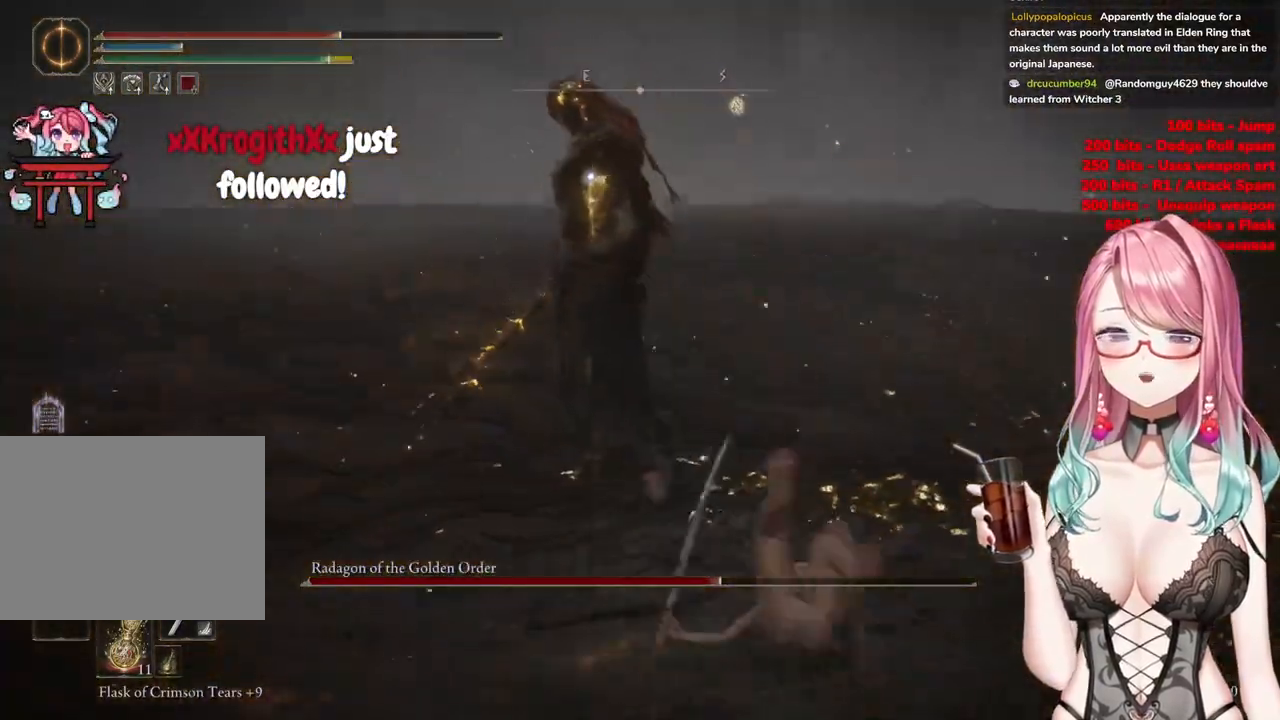
{"buttons": ["CIRCLE"], "left_stick": "down-right", "right_stick": "center", "events": [[383, "CIRCLE", "down"]]}
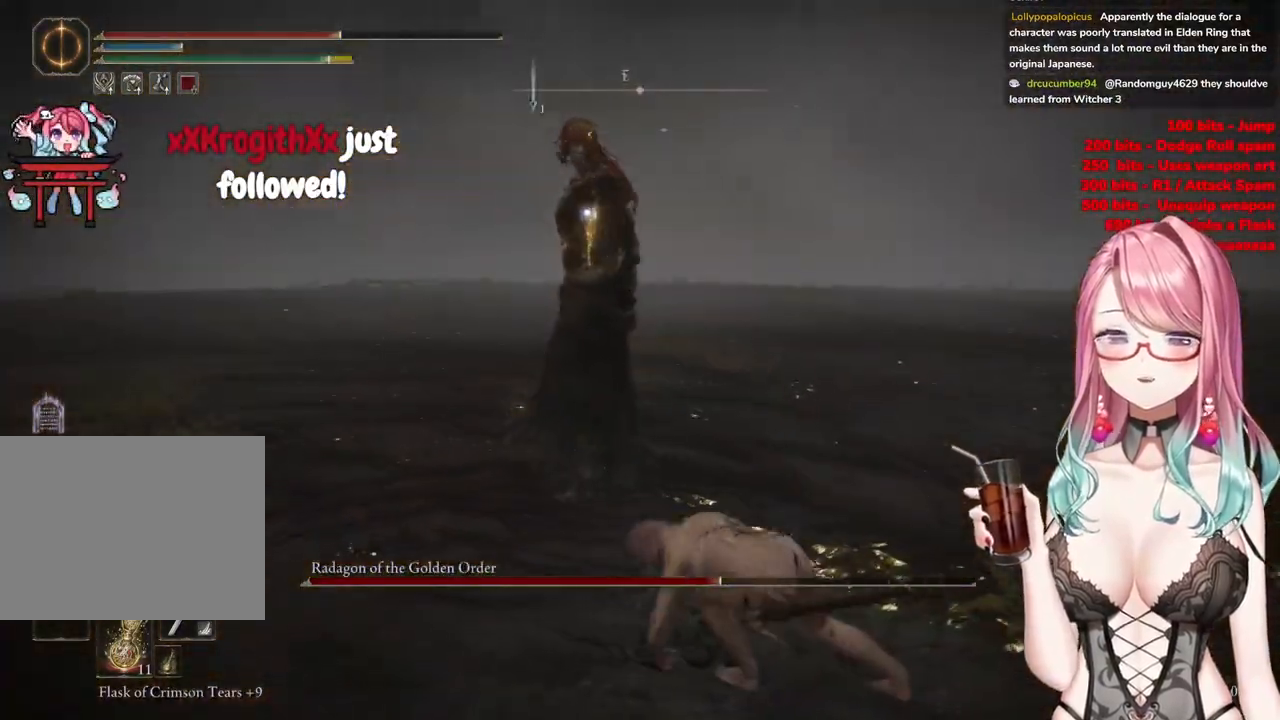
{"buttons": ["CIRCLE"], "left_stick": "down", "right_stick": "center", "events": [[384, "left_stick", "down"]]}
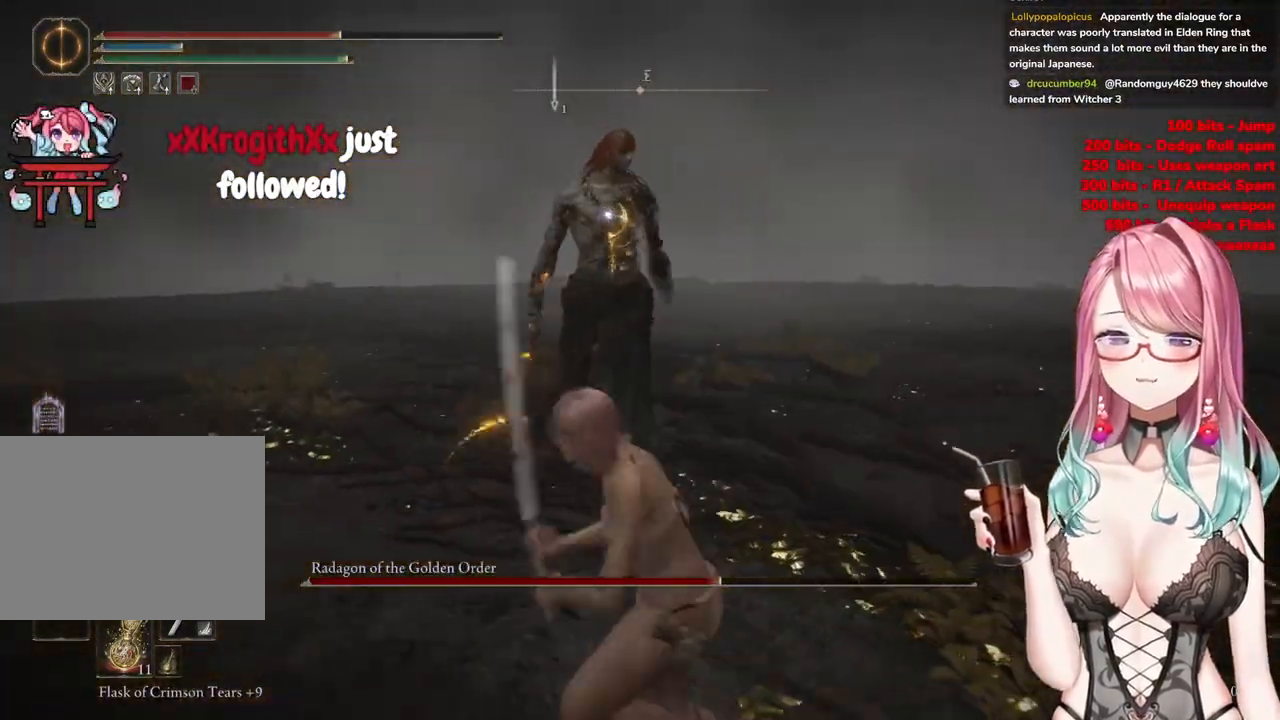
{"buttons": ["CIRCLE"], "left_stick": "down", "right_stick": "center", "events": []}
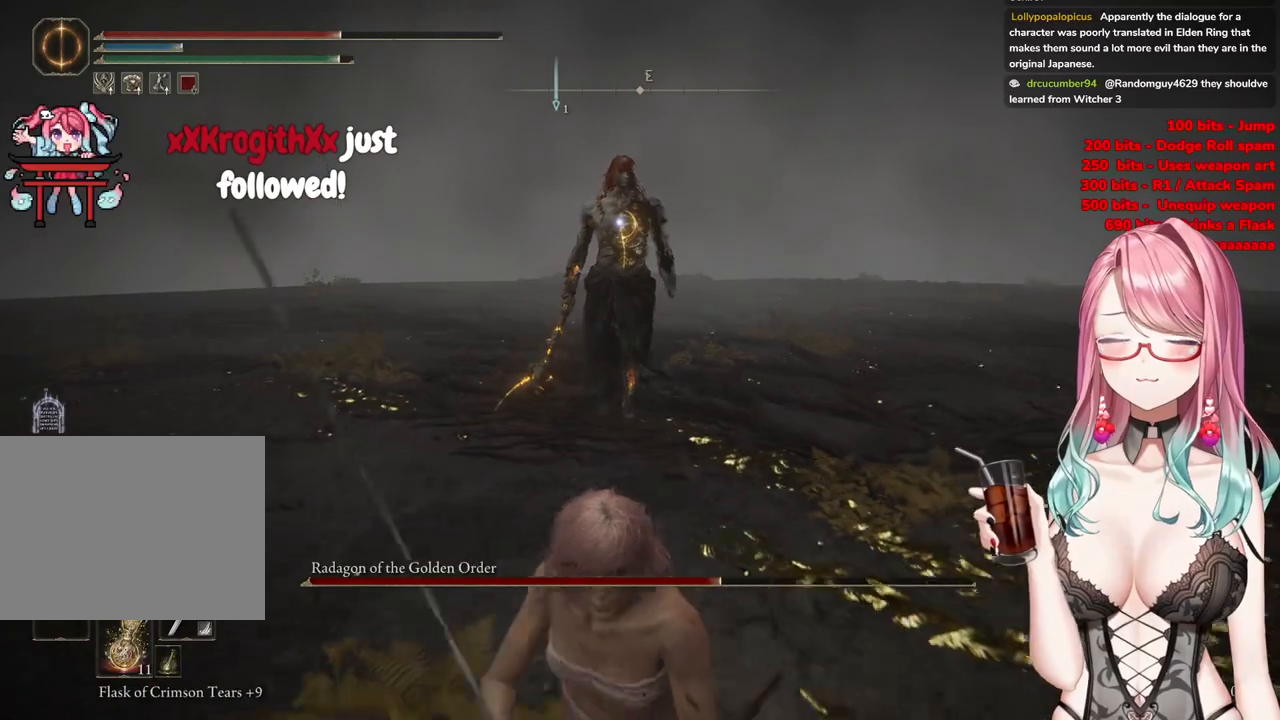
{"buttons": ["CIRCLE"], "left_stick": "down", "right_stick": "center", "events": []}
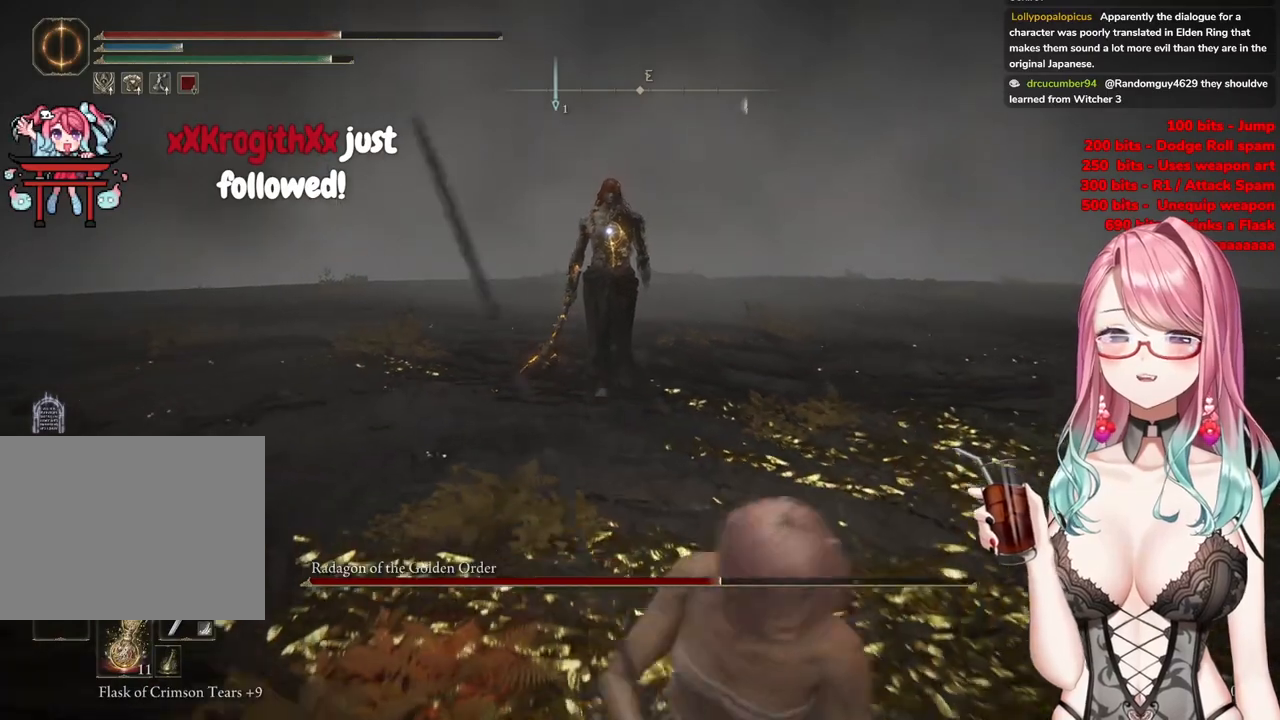
{"buttons": ["CIRCLE"], "left_stick": "down-right", "right_stick": "center", "events": [[317, "left_stick", "down-right"]]}
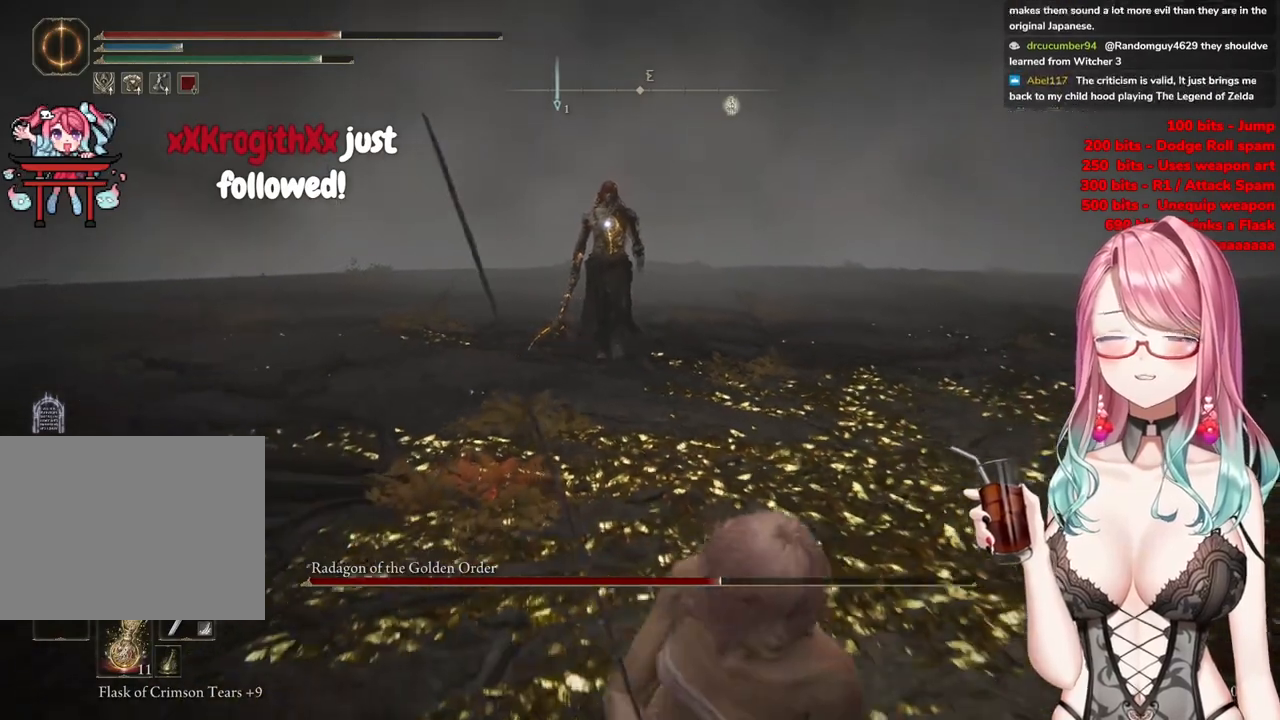
{"buttons": ["CIRCLE"], "left_stick": "down-right", "right_stick": "center", "events": [[117, "CIRCLE", "up"], [200, "CIRCLE", "down"]]}
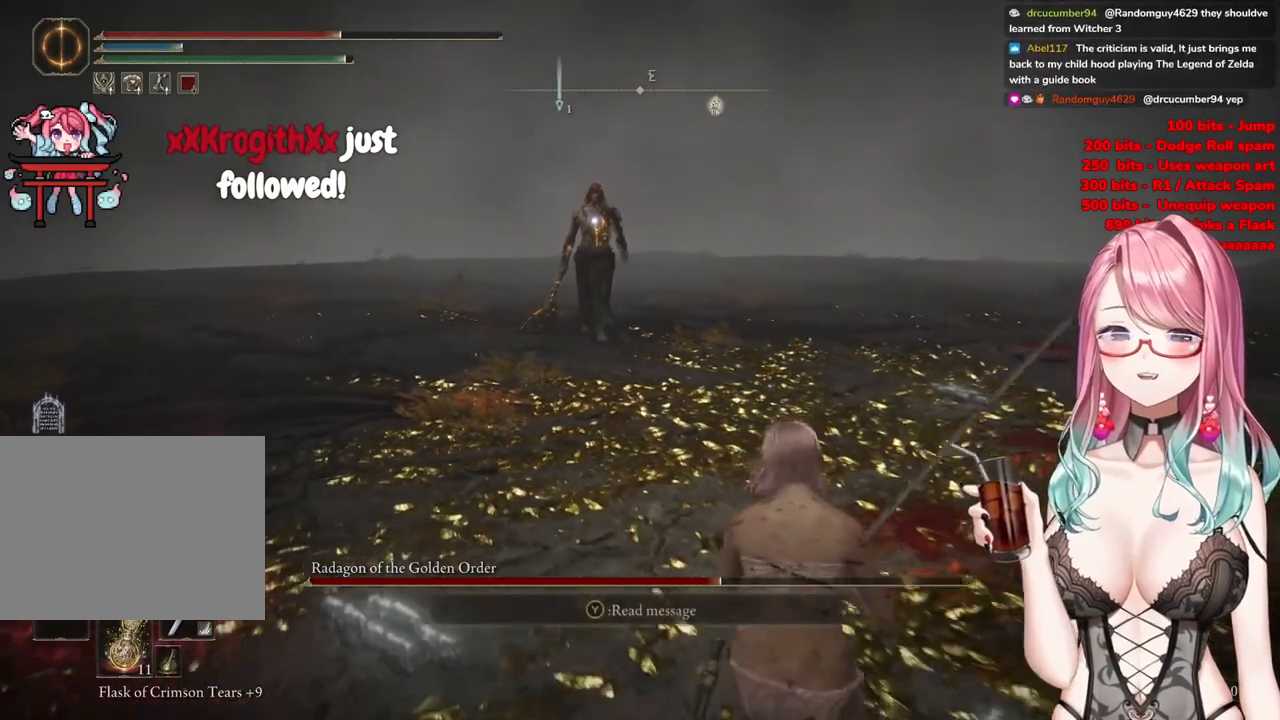
{"buttons": [], "left_stick": "center", "right_stick": "center", "events": [[183, "CIRCLE", "up"], [183, "left_stick", "center"], [433, "DPAD_DOWN", "down"], [467, "DPAD_DOWN", "up"]]}
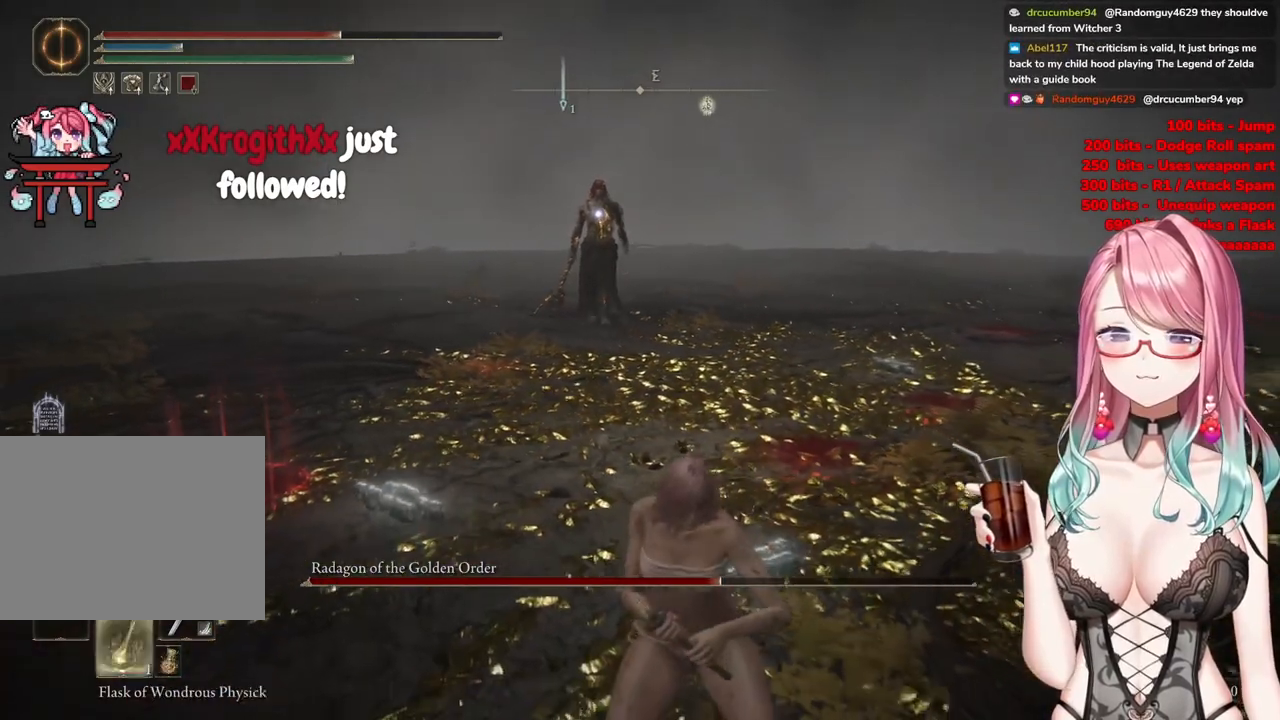
{"buttons": ["SQUARE"], "left_stick": "down", "right_stick": "center", "events": [[284, "left_stick", "down"], [434, "SQUARE", "down"]]}
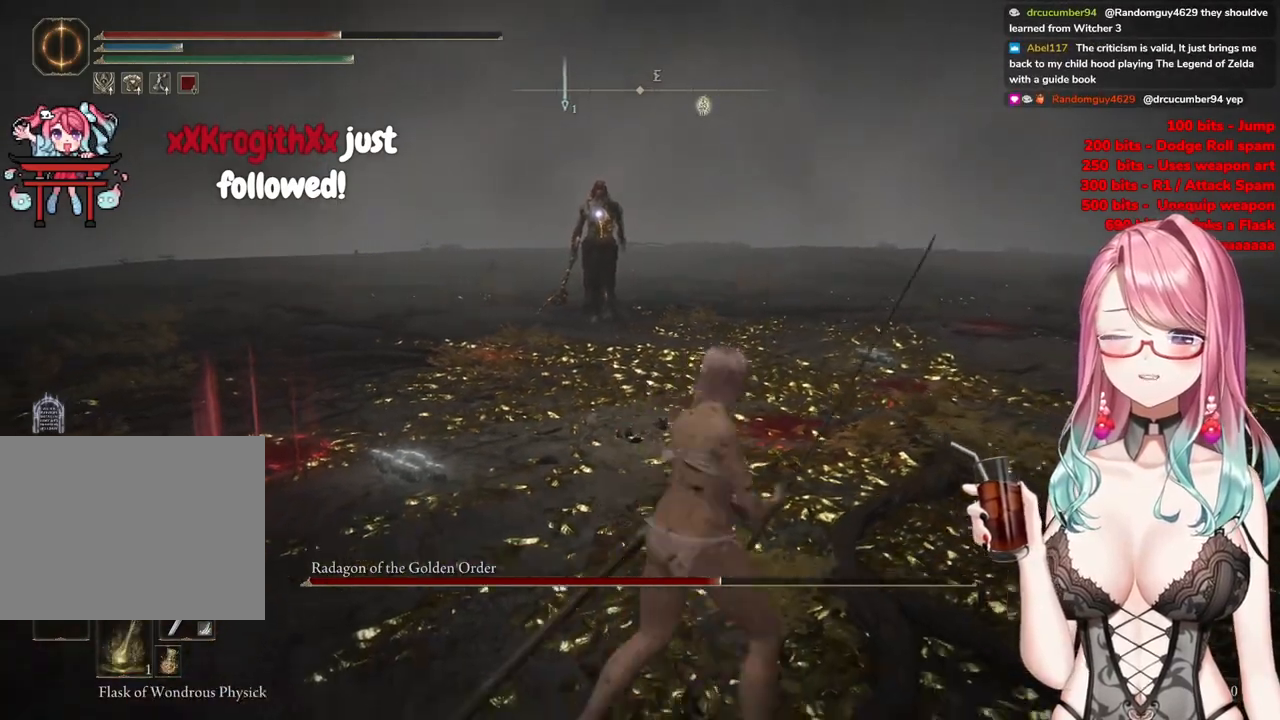
{"buttons": [], "left_stick": "down", "right_stick": "center", "events": [[116, "SQUARE", "up"]]}
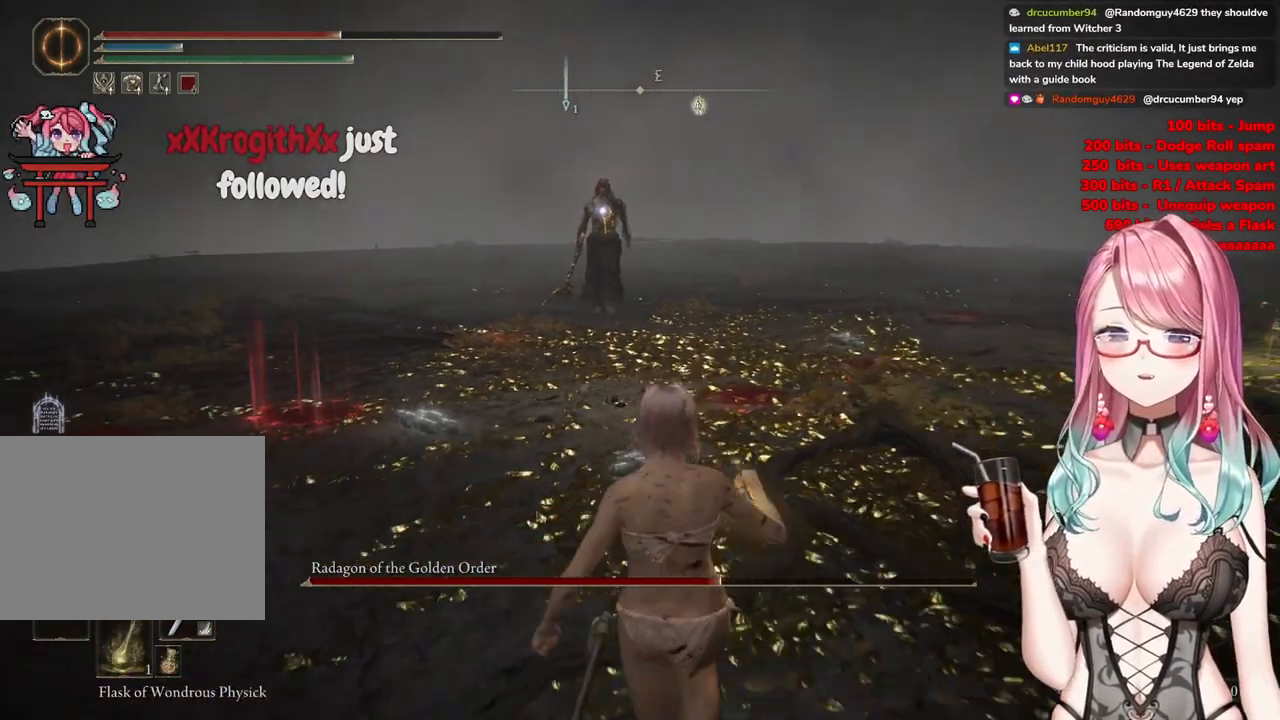
{"buttons": [], "left_stick": "center", "right_stick": "center", "events": [[167, "left_stick", "center"], [334, "DPAD_DOWN", "down"], [451, "DPAD_DOWN", "up"]]}
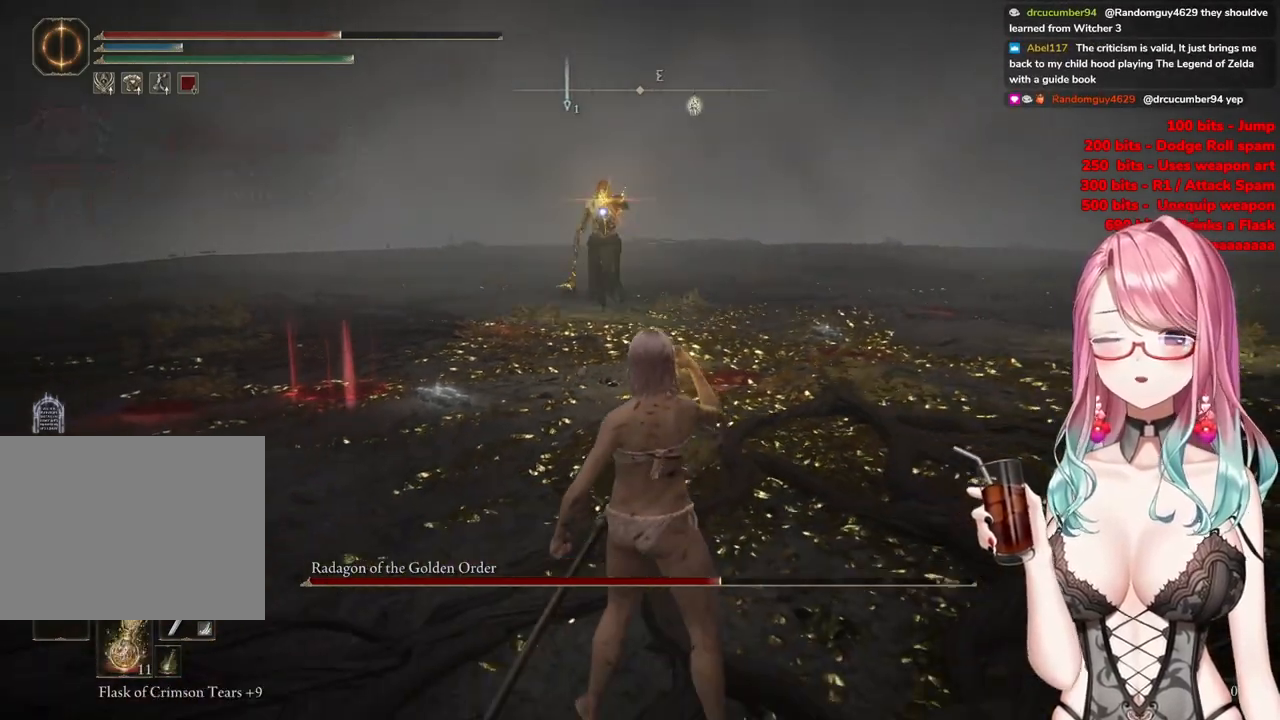
{"buttons": [], "left_stick": "down-right", "right_stick": "center", "events": [[133, "left_stick", "right"], [183, "left_stick", "down-right"]]}
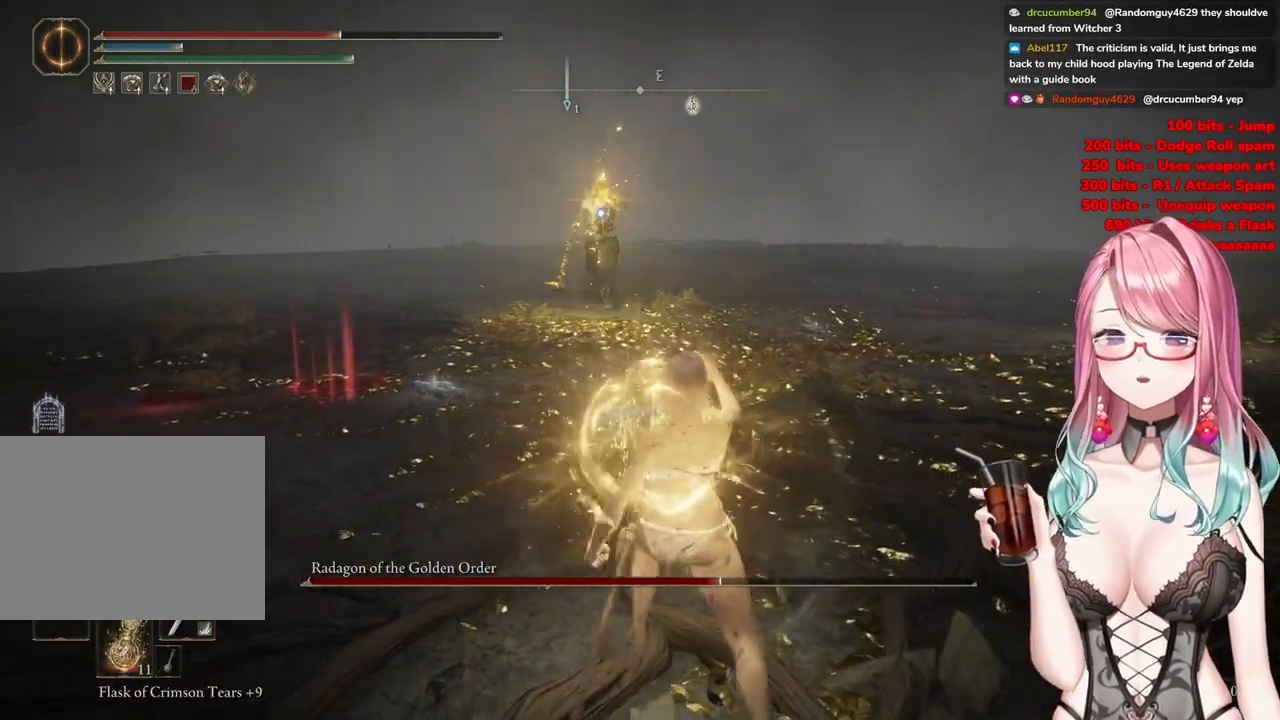
{"buttons": ["CIRCLE"], "left_stick": "down-right", "right_stick": "center", "events": [[17, "CIRCLE", "down"], [100, "CIRCLE", "up"], [184, "CIRCLE", "down"], [267, "CIRCLE", "up"], [334, "CIRCLE", "down"], [434, "CIRCLE", "up"], [501, "CIRCLE", "down"]]}
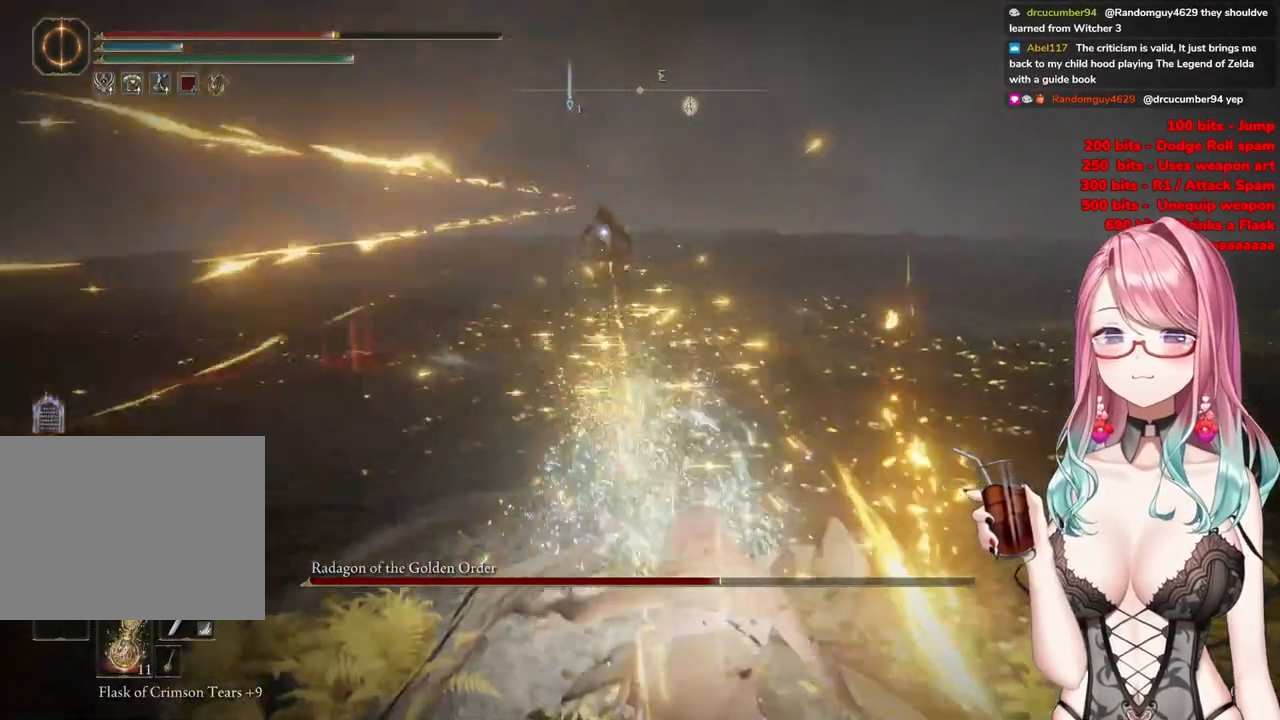
{"buttons": [], "left_stick": "down-right", "right_stick": "center", "events": [[283, "CIRCLE", "up"]]}
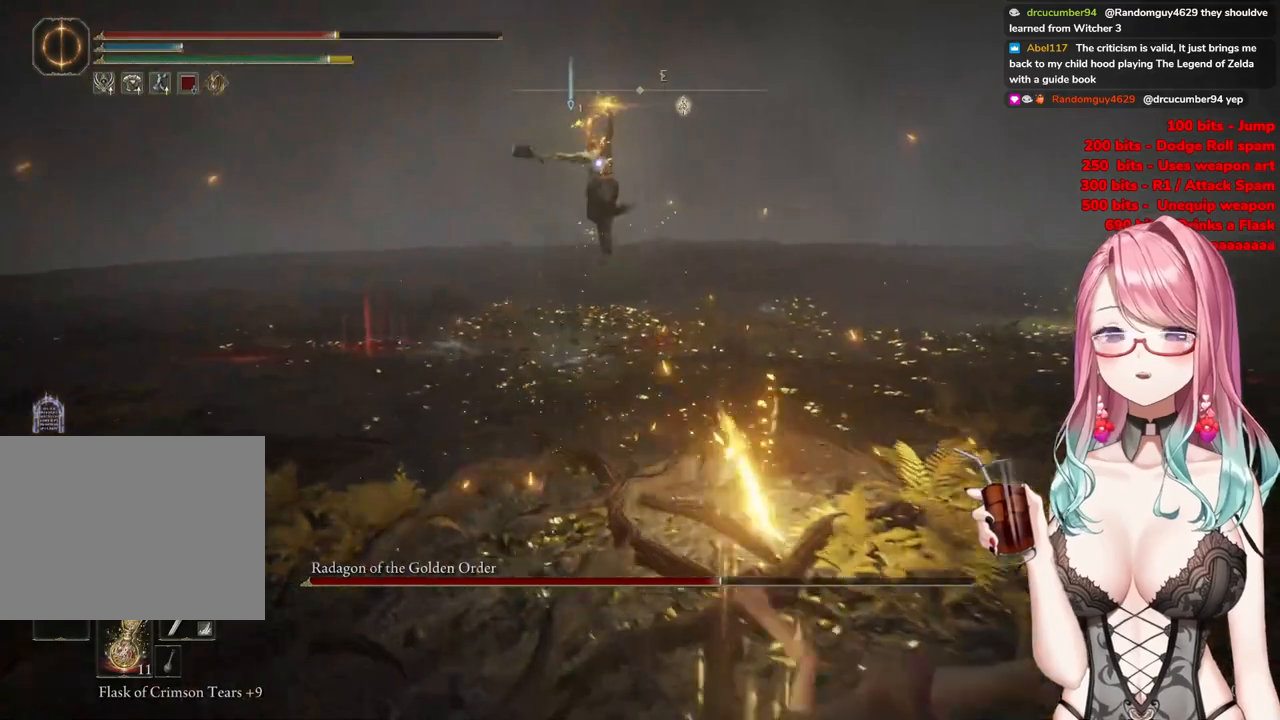
{"buttons": [], "left_stick": "up-right", "right_stick": "center", "events": [[150, "left_stick", "right"], [284, "left_stick", "up-right"], [317, "CIRCLE", "down"], [401, "CIRCLE", "up"]]}
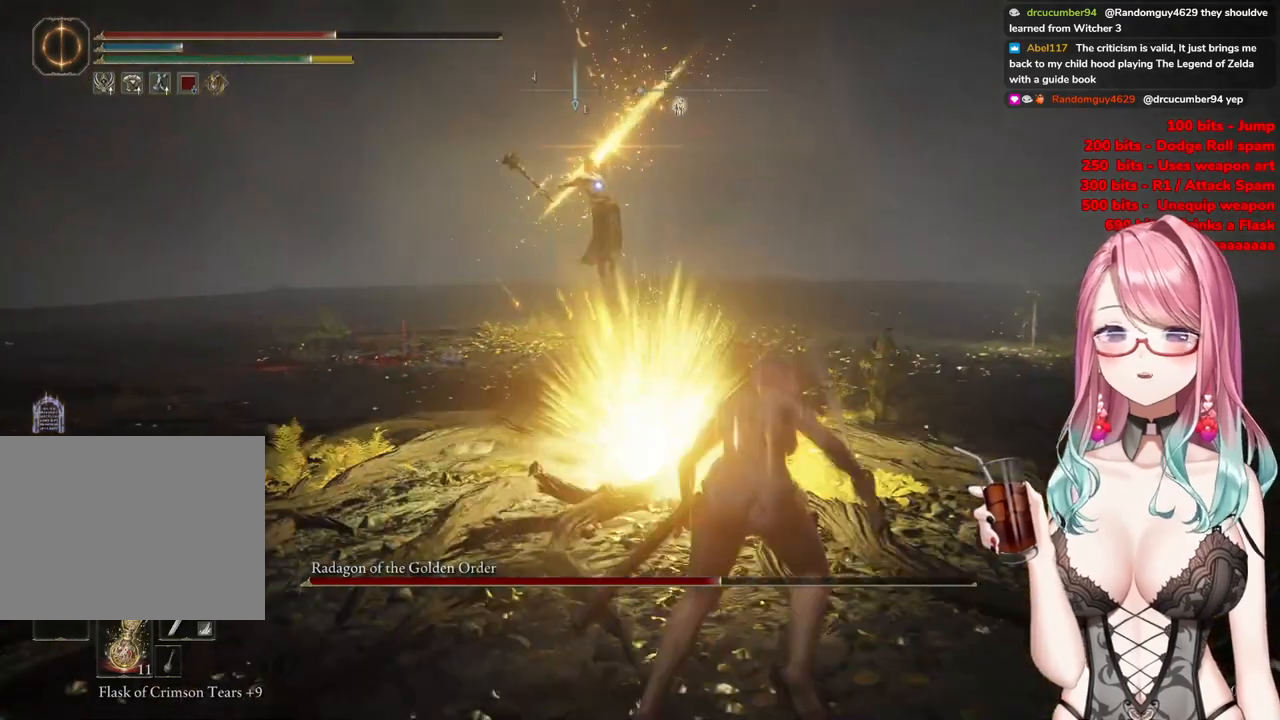
{"buttons": ["CIRCLE"], "left_stick": "up-right", "right_stick": "center", "events": [[400, "CIRCLE", "down"]]}
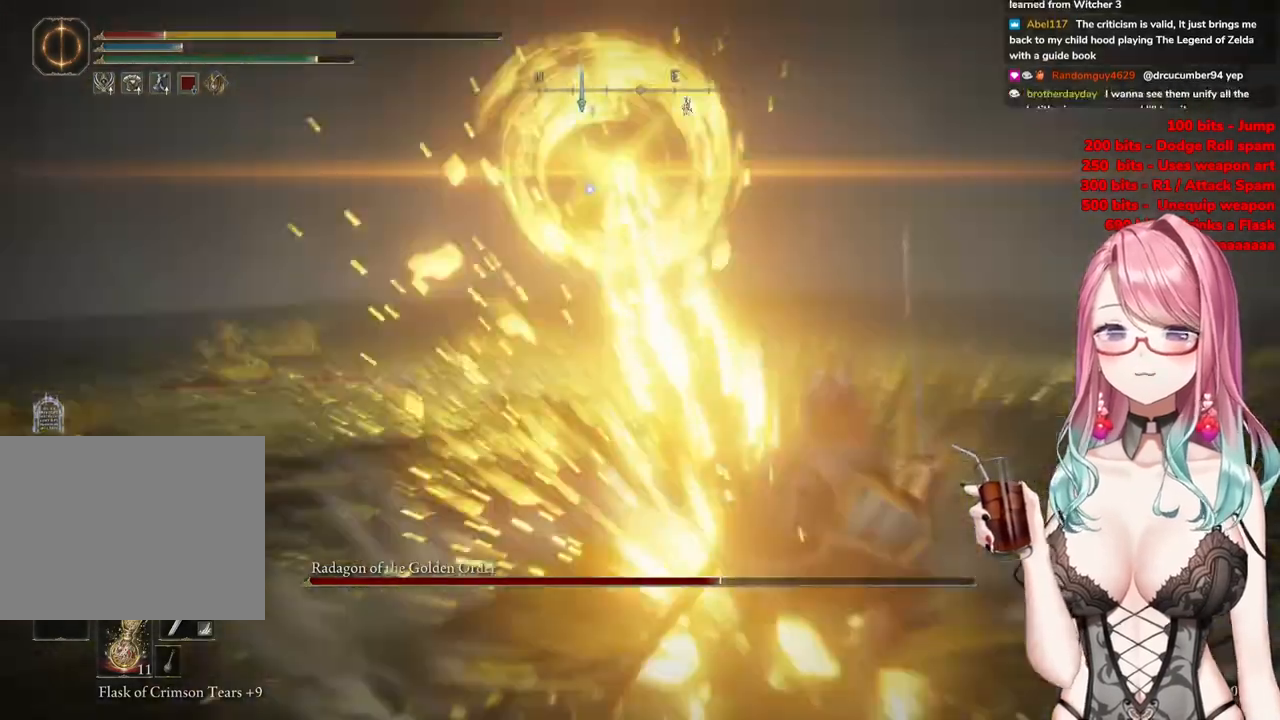
{"buttons": [], "left_stick": "right", "right_stick": "center", "events": [[50, "CIRCLE", "up"], [84, "left_stick", "right"], [351, "CIRCLE", "down"], [467, "CIRCLE", "up"]]}
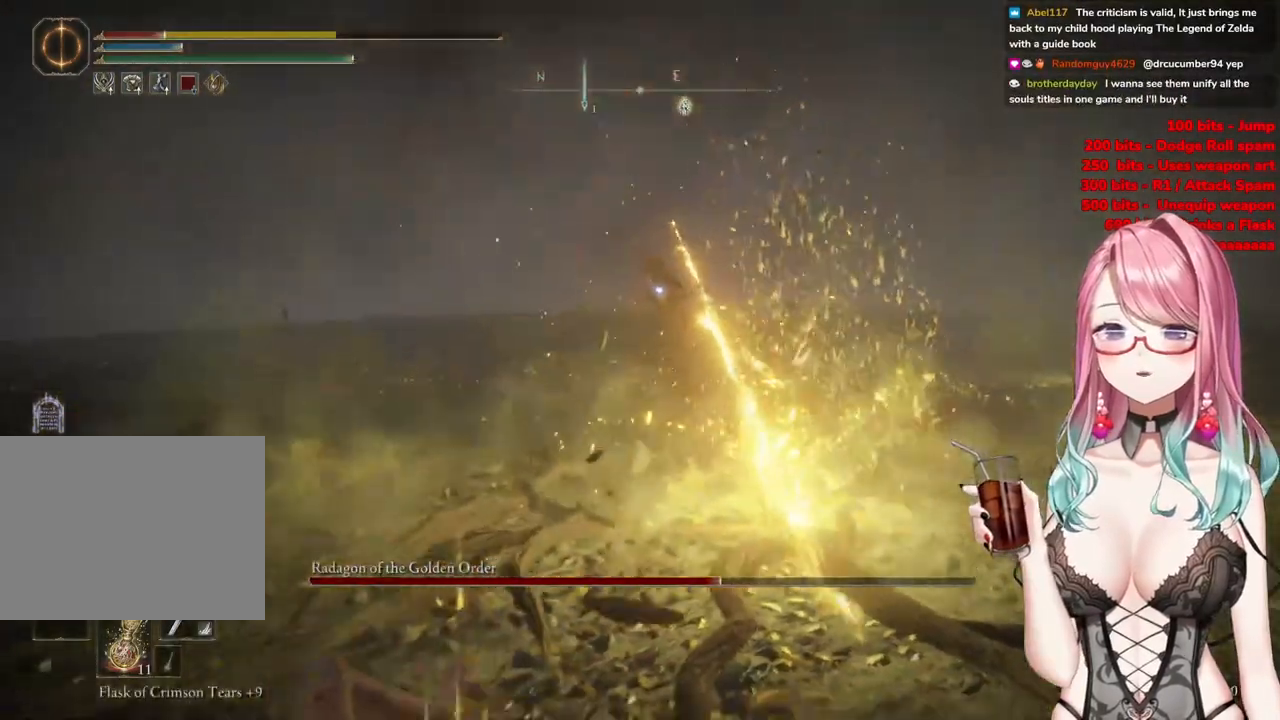
{"buttons": [], "left_stick": "center", "right_stick": "center", "events": [[66, "CIRCLE", "down"], [200, "CIRCLE", "up"], [283, "CIRCLE", "down"], [400, "CIRCLE", "up"], [450, "left_stick", "center"]]}
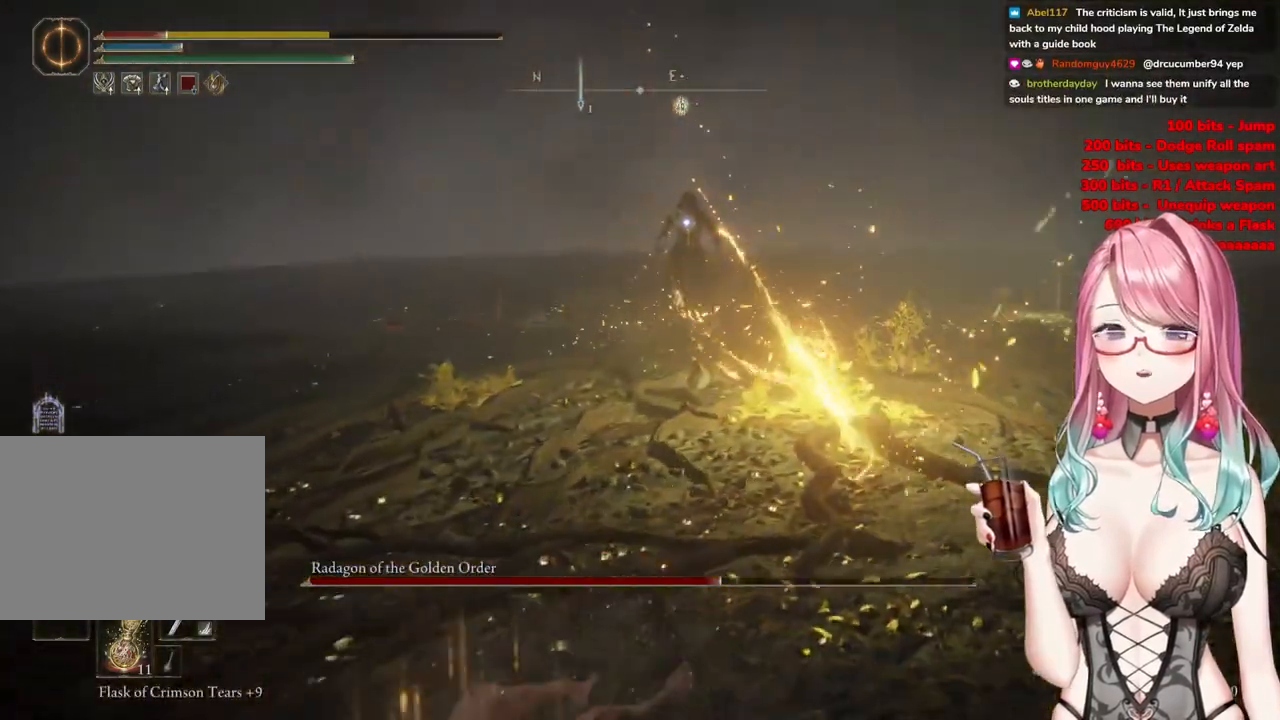
{"buttons": ["CIRCLE"], "left_stick": "down-right", "right_stick": "center", "events": [[184, "left_stick", "right"], [401, "CIRCLE", "down"], [401, "left_stick", "down-right"]]}
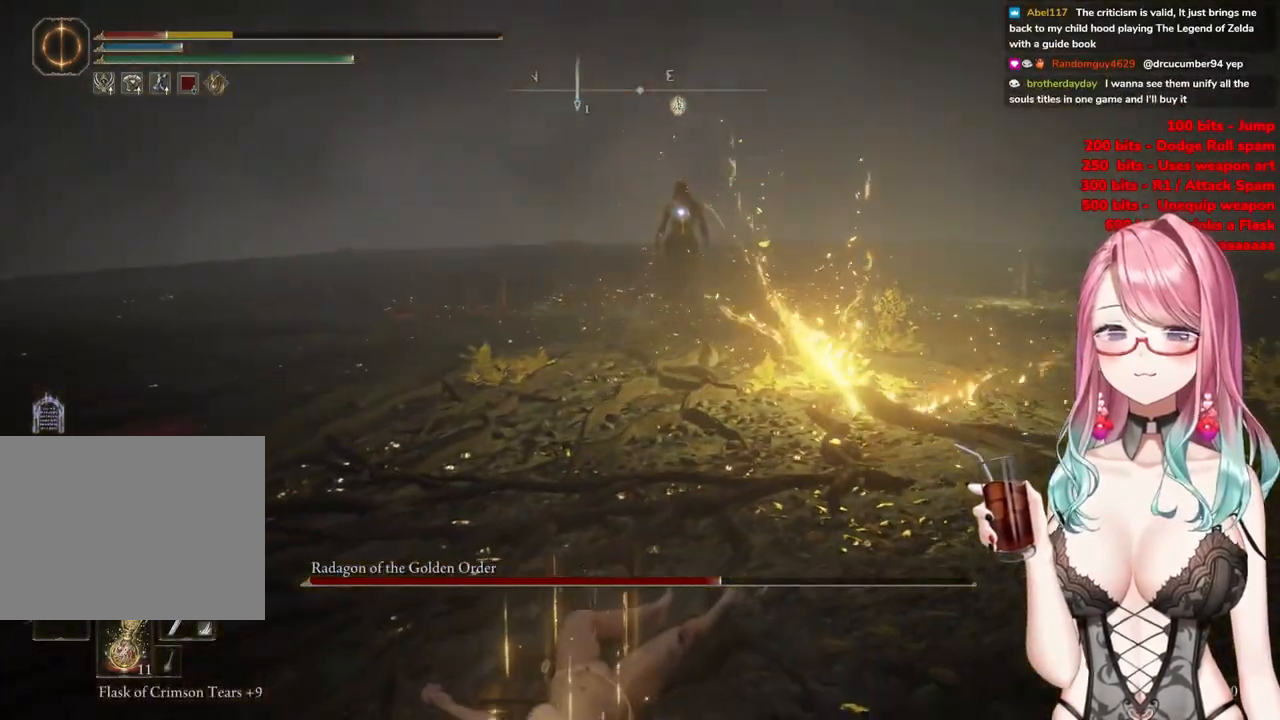
{"buttons": ["CIRCLE"], "left_stick": "down-right", "right_stick": "center", "events": []}
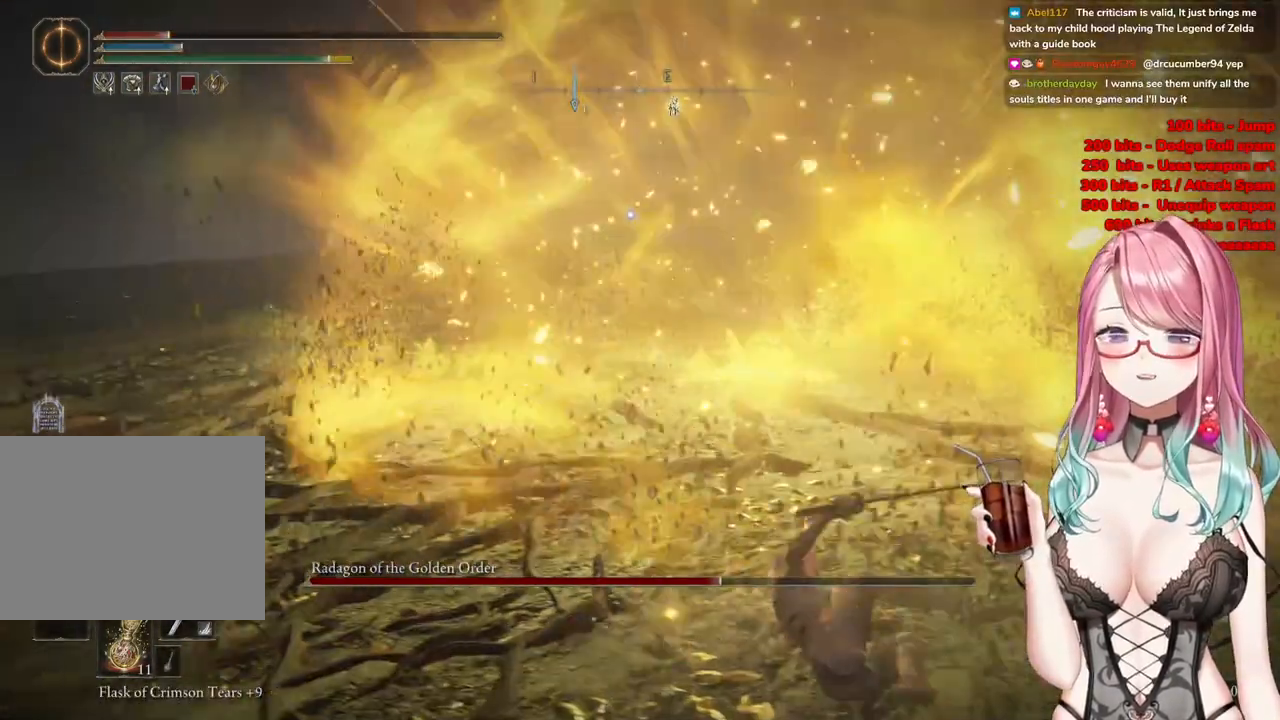
{"buttons": ["CIRCLE"], "left_stick": "down-right", "right_stick": "center", "events": []}
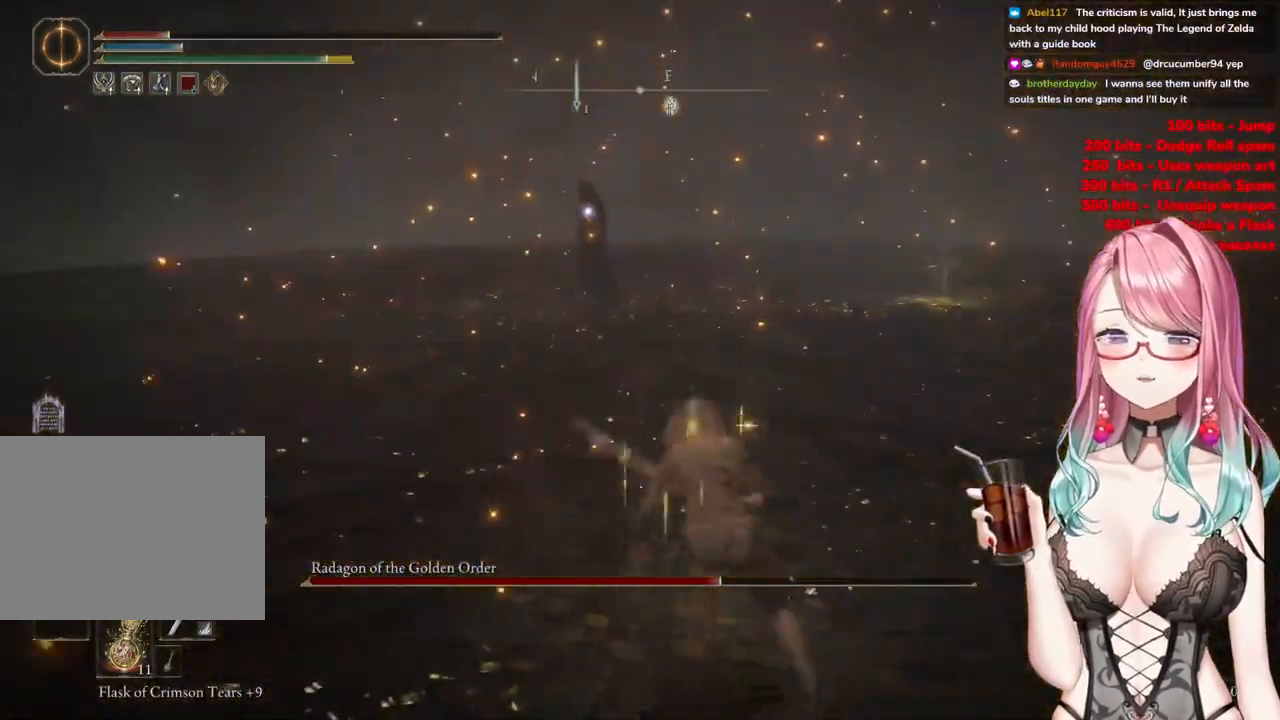
{"buttons": ["CIRCLE"], "left_stick": "up-right", "right_stick": "center", "events": [[116, "left_stick", "right"], [233, "left_stick", "up-right"]]}
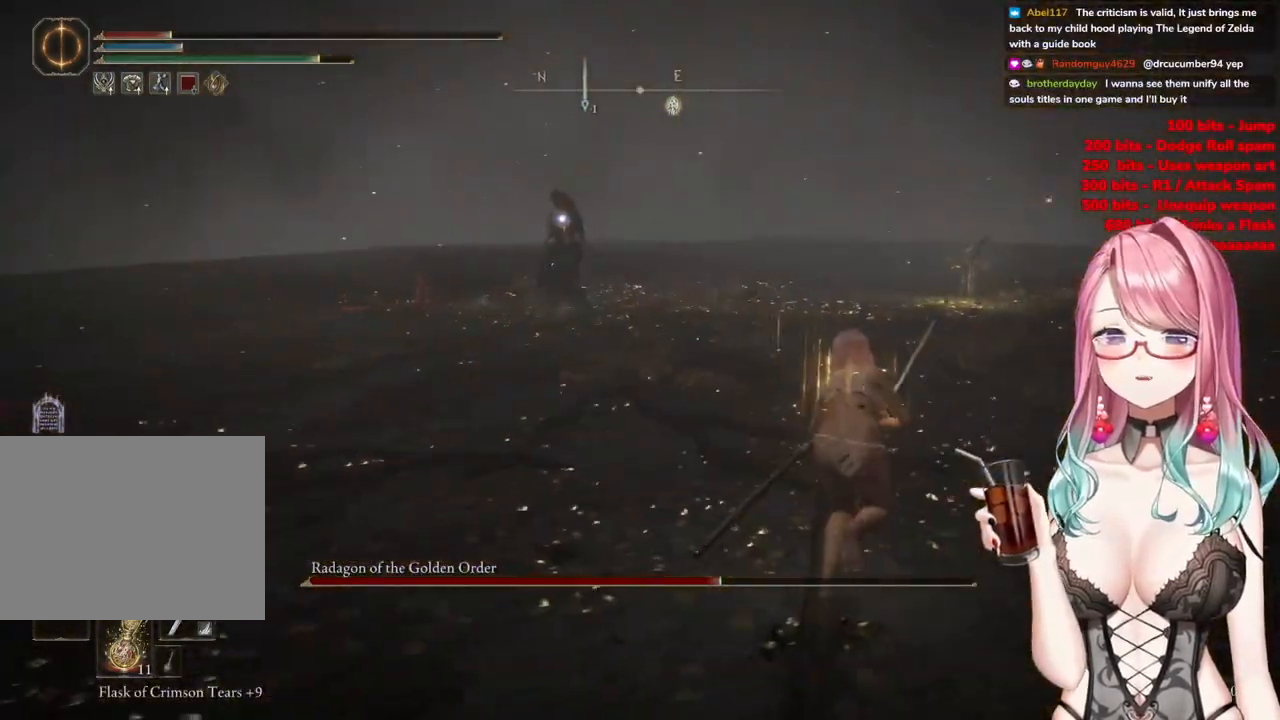
{"buttons": ["CIRCLE"], "left_stick": "right", "right_stick": "center", "events": [[351, "left_stick", "right"]]}
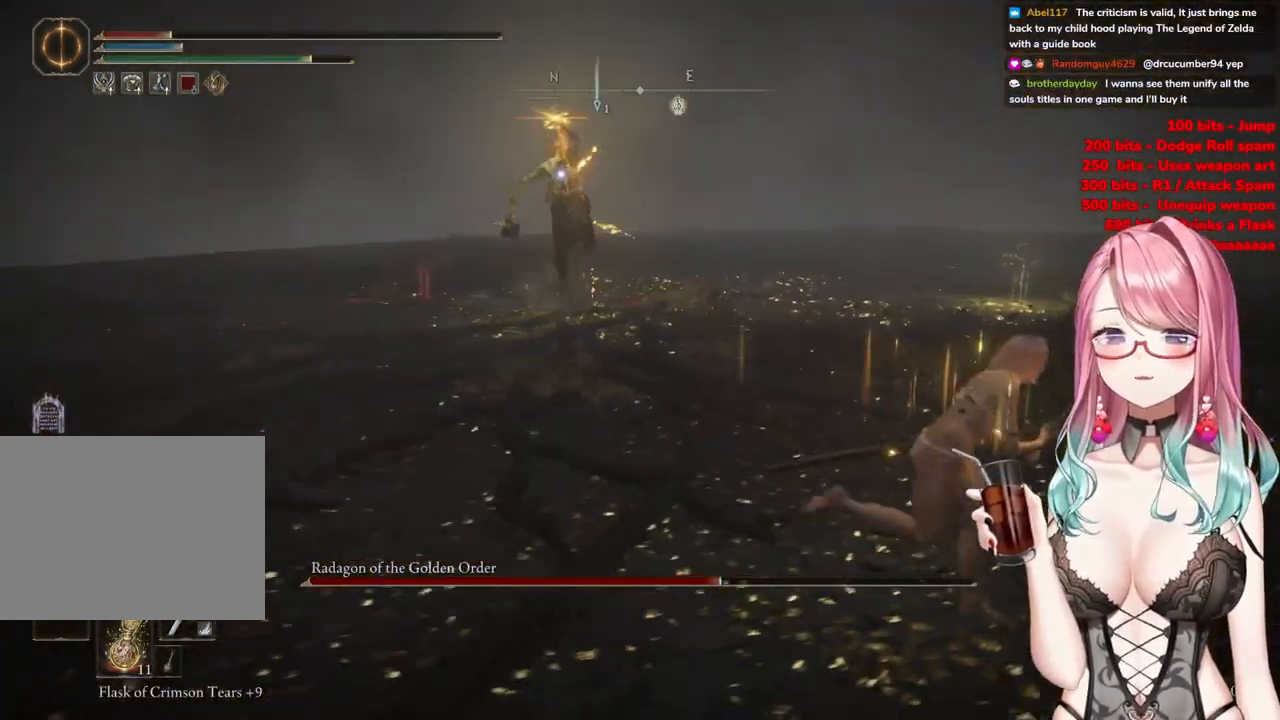
{"buttons": ["CIRCLE"], "left_stick": "right", "right_stick": "center", "events": []}
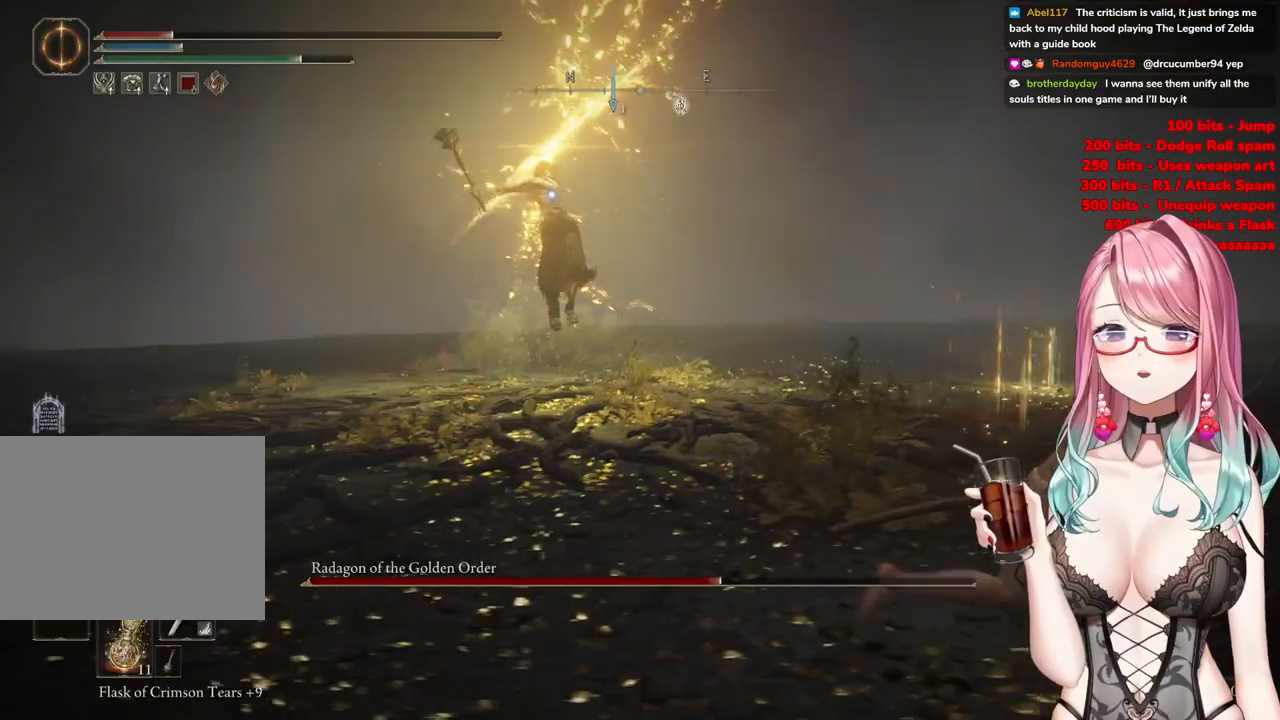
{"buttons": [], "left_stick": "right", "right_stick": "center", "events": [[84, "CIRCLE", "up"], [150, "CIRCLE", "down"], [284, "CIRCLE", "up"]]}
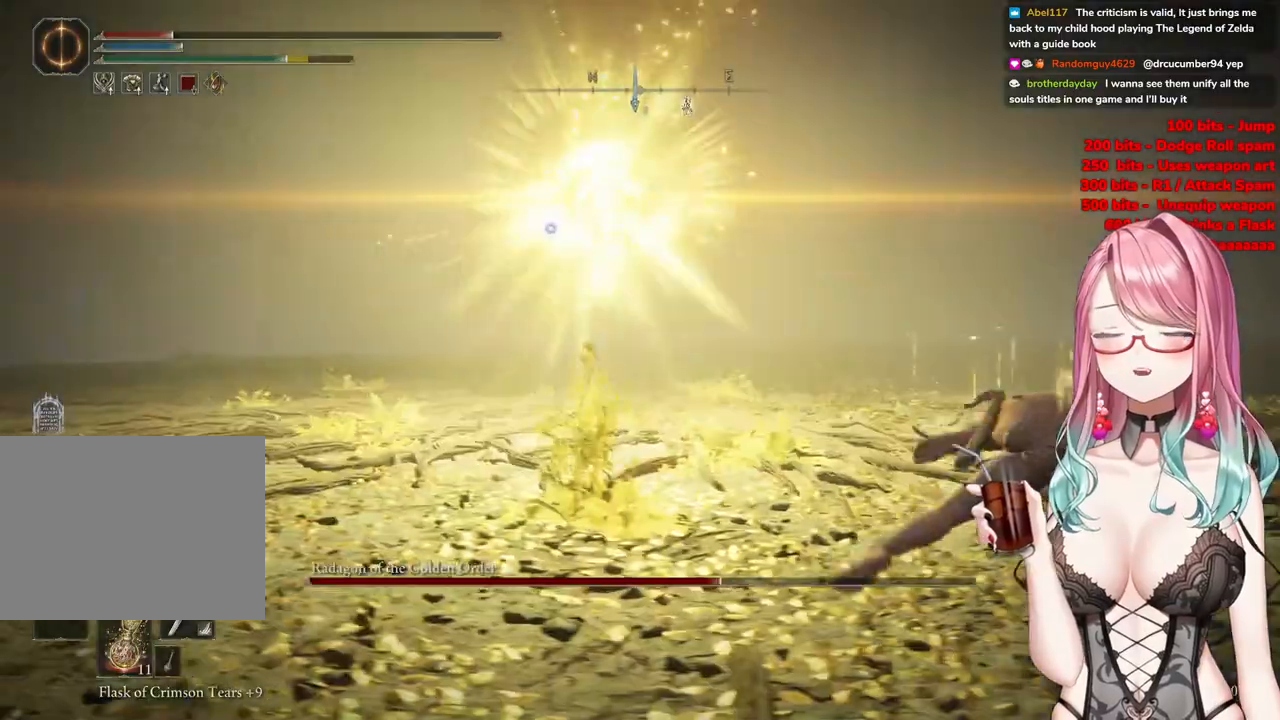
{"buttons": ["CIRCLE"], "left_stick": "down-right", "right_stick": "center", "events": [[350, "CIRCLE", "down"], [383, "left_stick", "down-right"]]}
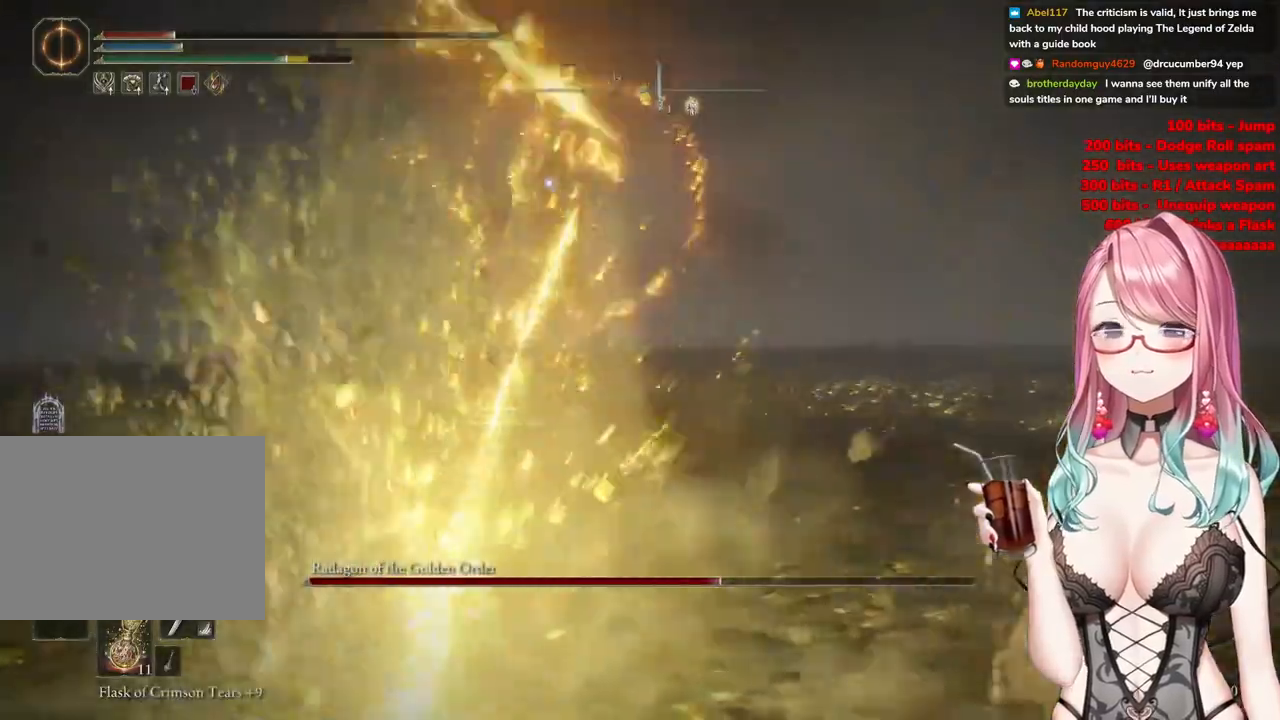
{"buttons": ["CIRCLE"], "left_stick": "down-right", "right_stick": "center", "events": [[418, "CIRCLE", "up"], [484, "CIRCLE", "down"]]}
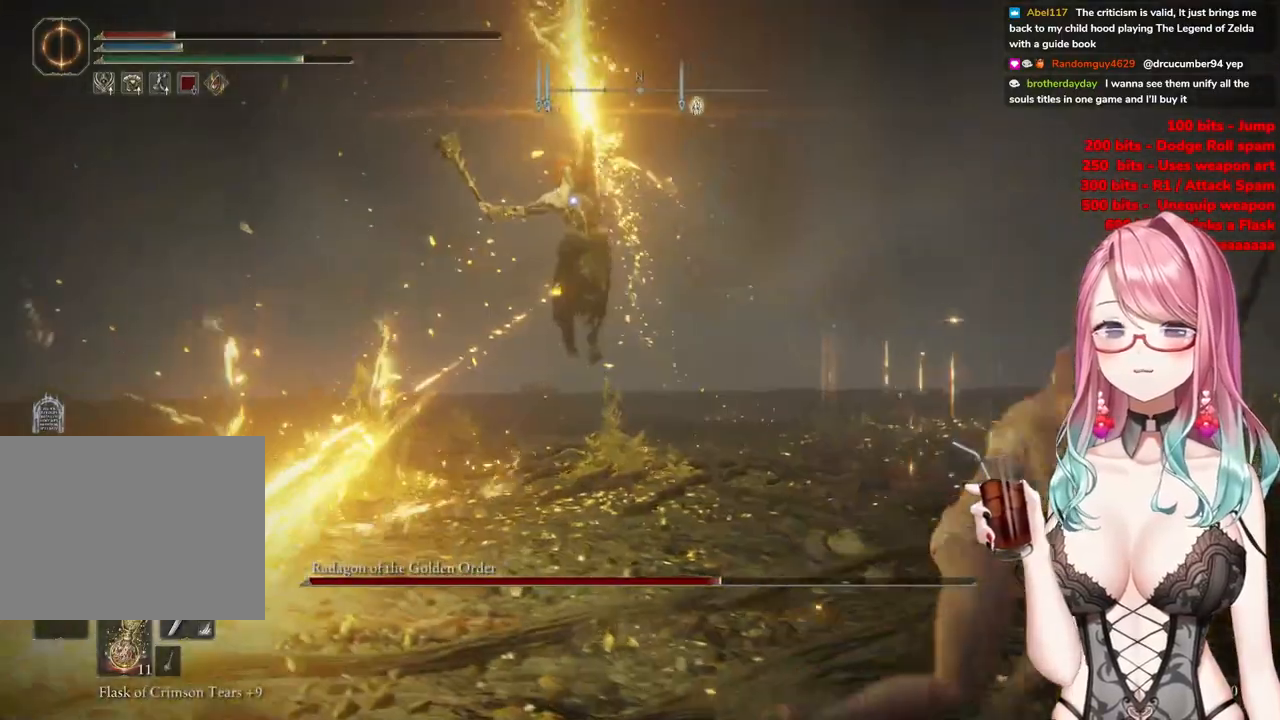
{"buttons": [], "left_stick": "down-right", "right_stick": "center", "events": [[50, "CIRCLE", "up"]]}
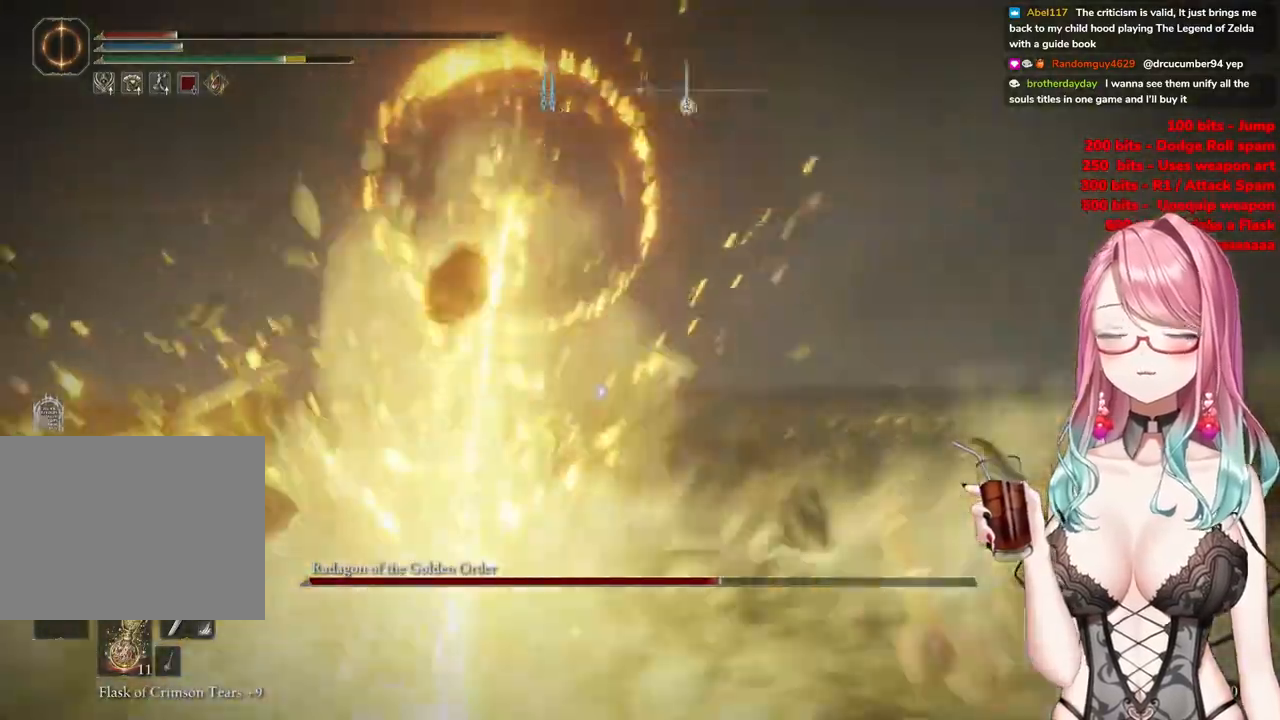
{"buttons": ["CIRCLE"], "left_stick": "down-right", "right_stick": "center", "events": [[67, "CIRCLE", "down"]]}